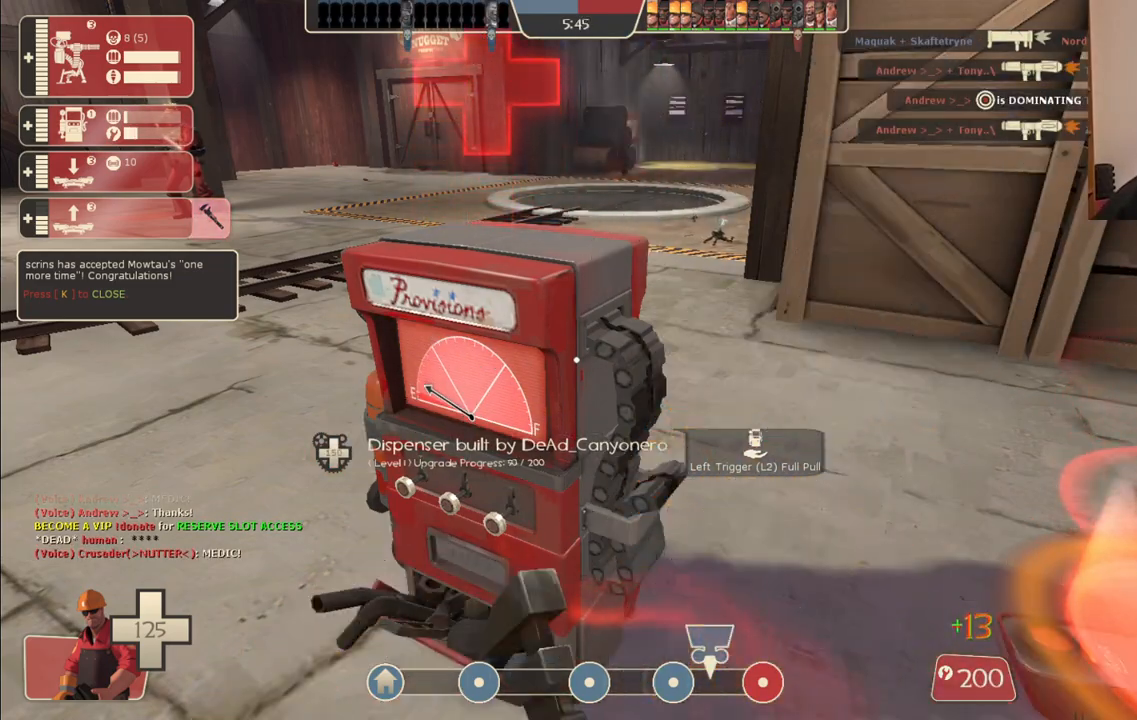
Gameplay with a controller (PlayStation layout); each line is a JSON object with the inputs held at the frame after it. "events" lists button and stick changes between this image and that frame as [ms after this image, input, new state], when the widget could be followed in between.
{"buttons": ["R2"], "left_stick": "center", "right_stick": "center", "events": []}
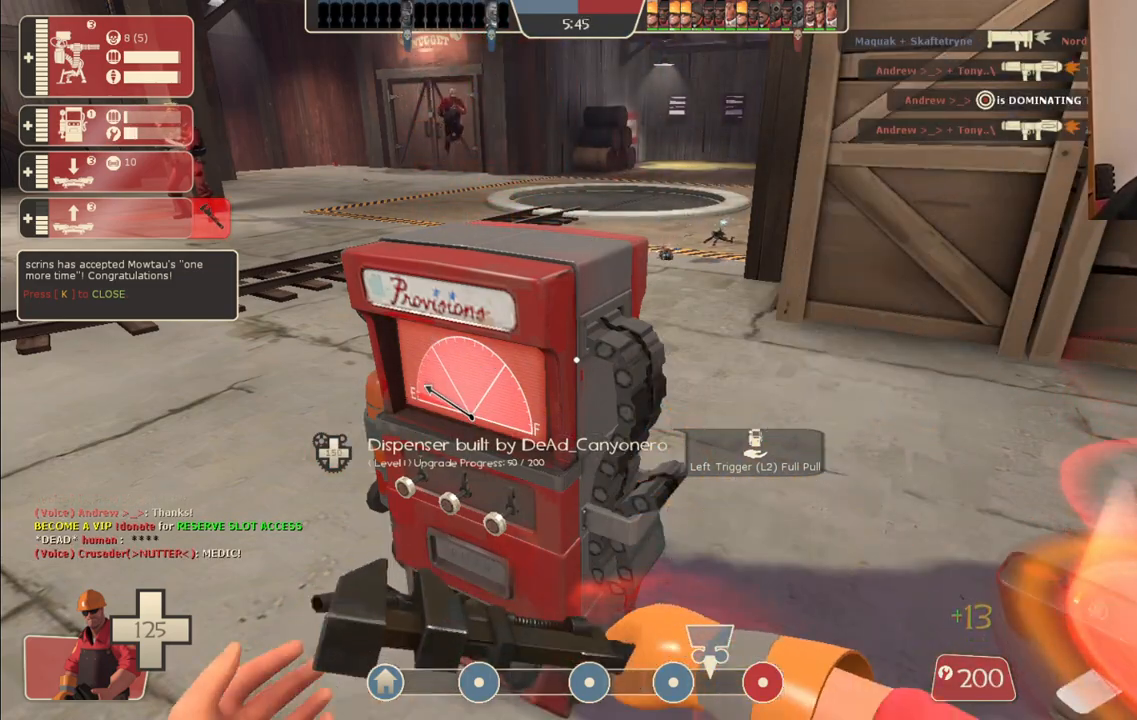
{"buttons": ["R2"], "left_stick": "center", "right_stick": "center", "events": []}
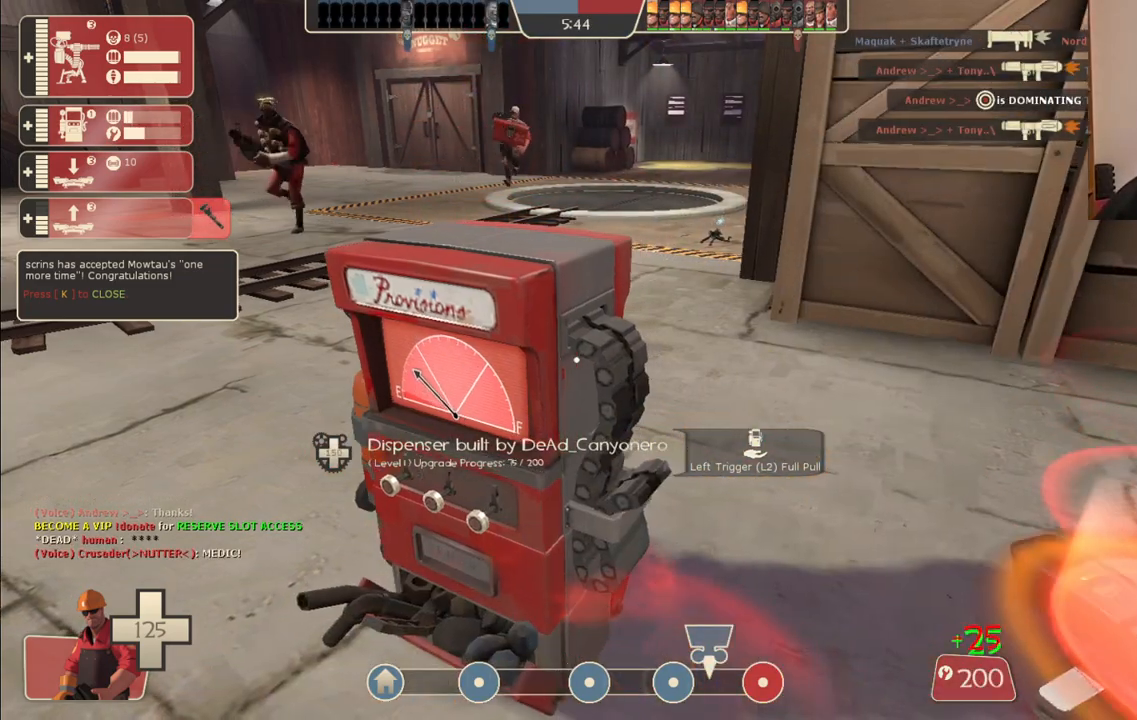
{"buttons": ["R2"], "left_stick": "center", "right_stick": "center", "events": []}
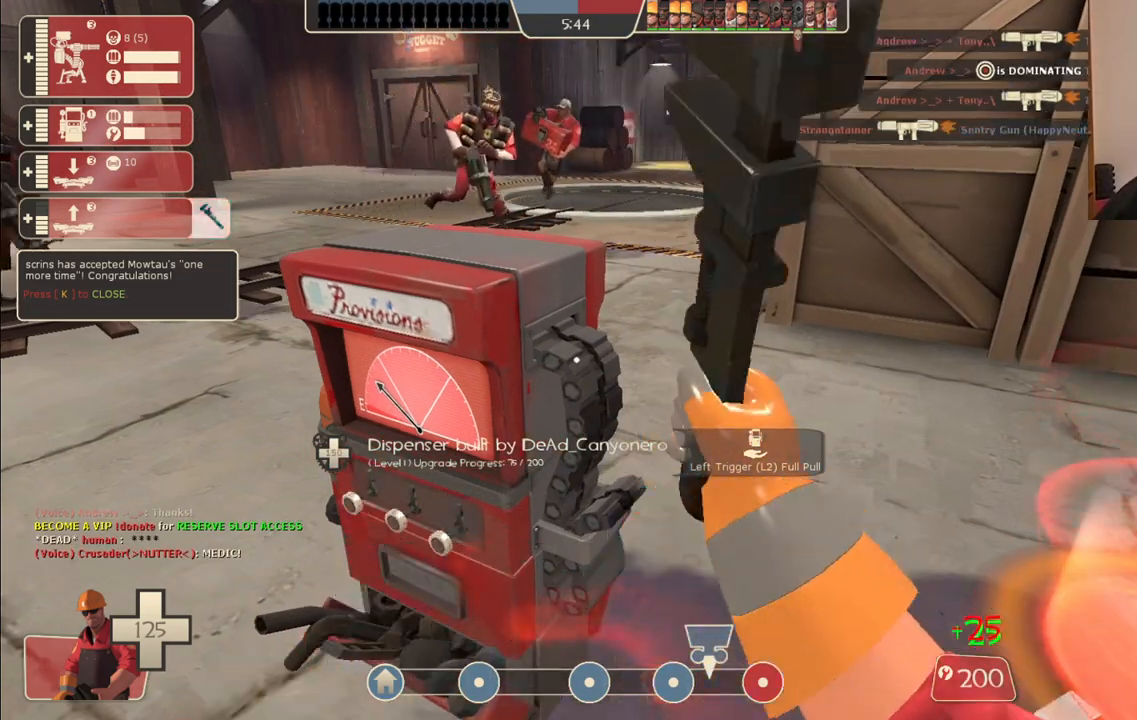
{"buttons": ["R2"], "left_stick": "center", "right_stick": "center", "events": []}
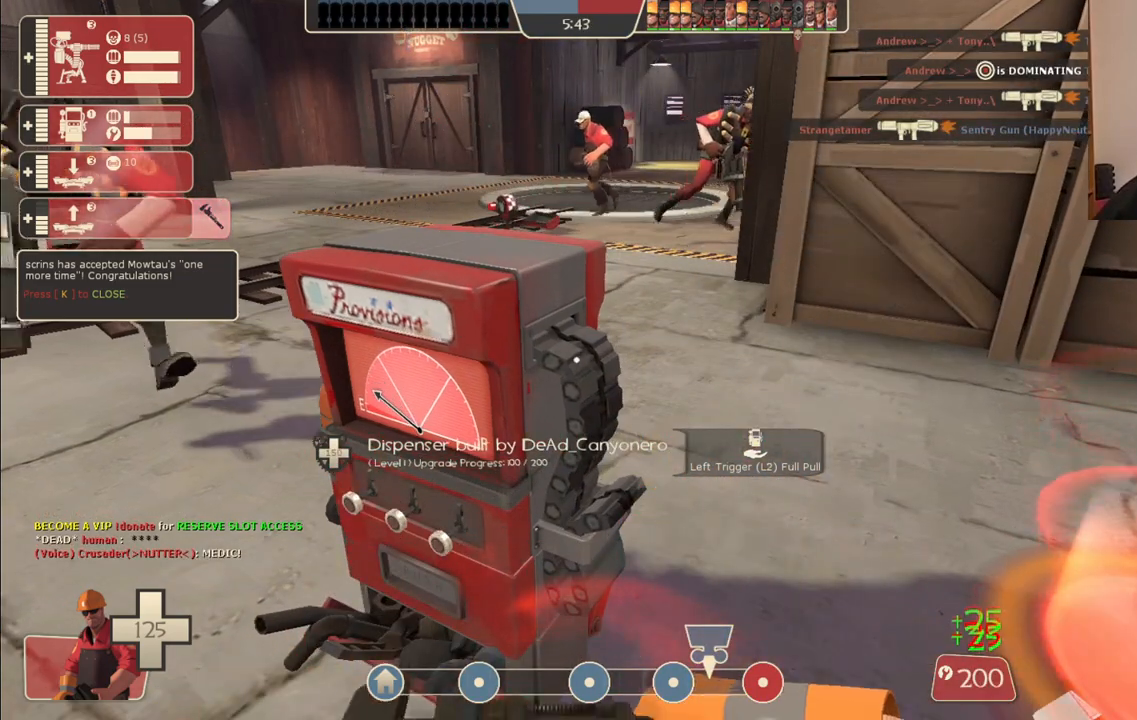
{"buttons": ["R2"], "left_stick": "center", "right_stick": "center", "events": []}
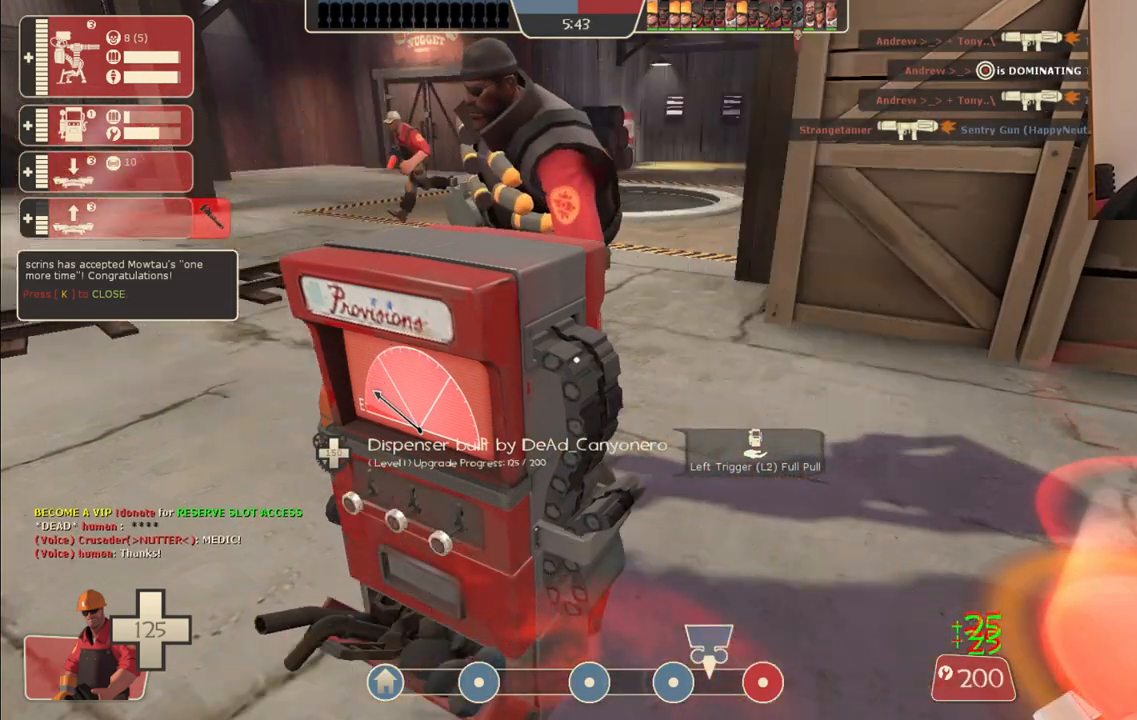
{"buttons": ["R2"], "left_stick": "center", "right_stick": "center", "events": []}
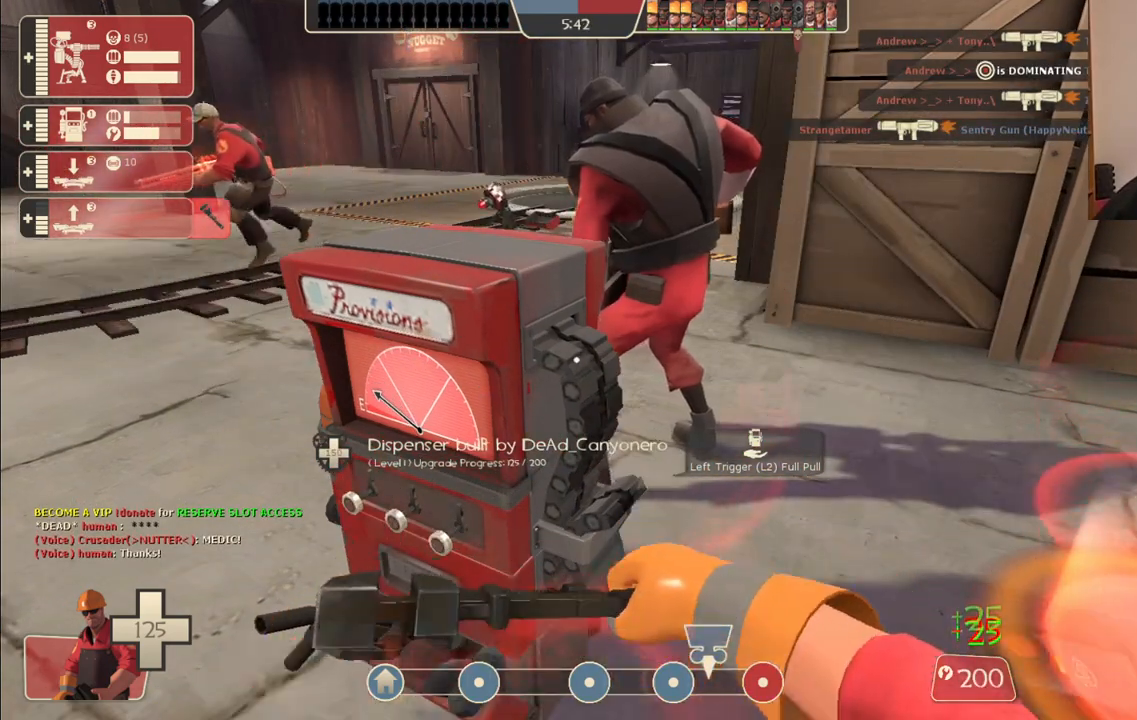
{"buttons": [], "left_stick": "center", "right_stick": "center", "events": [[33, "R2", "up"], [83, "right_stick", "up-right"], [250, "R1", "down"], [267, "right_stick", "center"], [317, "R1", "up"], [383, "R1", "down"], [433, "R1", "up"]]}
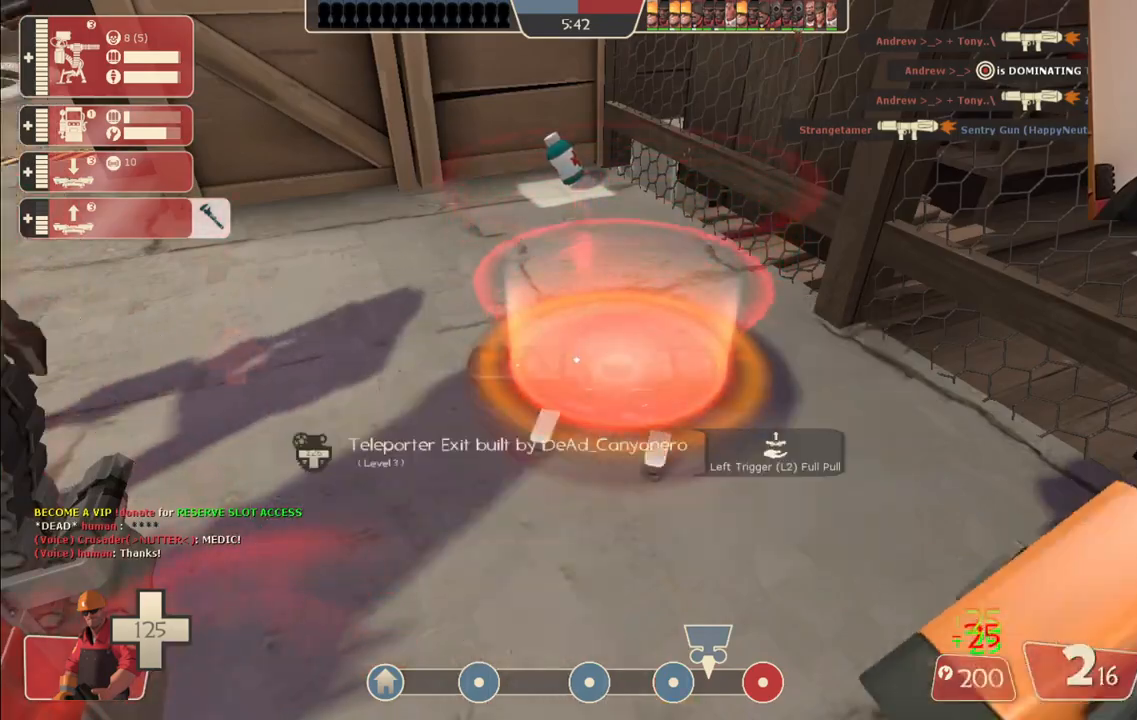
{"buttons": ["R2"], "left_stick": "center", "right_stick": "center", "events": [[267, "R2", "down"], [400, "R2", "up"], [450, "R2", "down"]]}
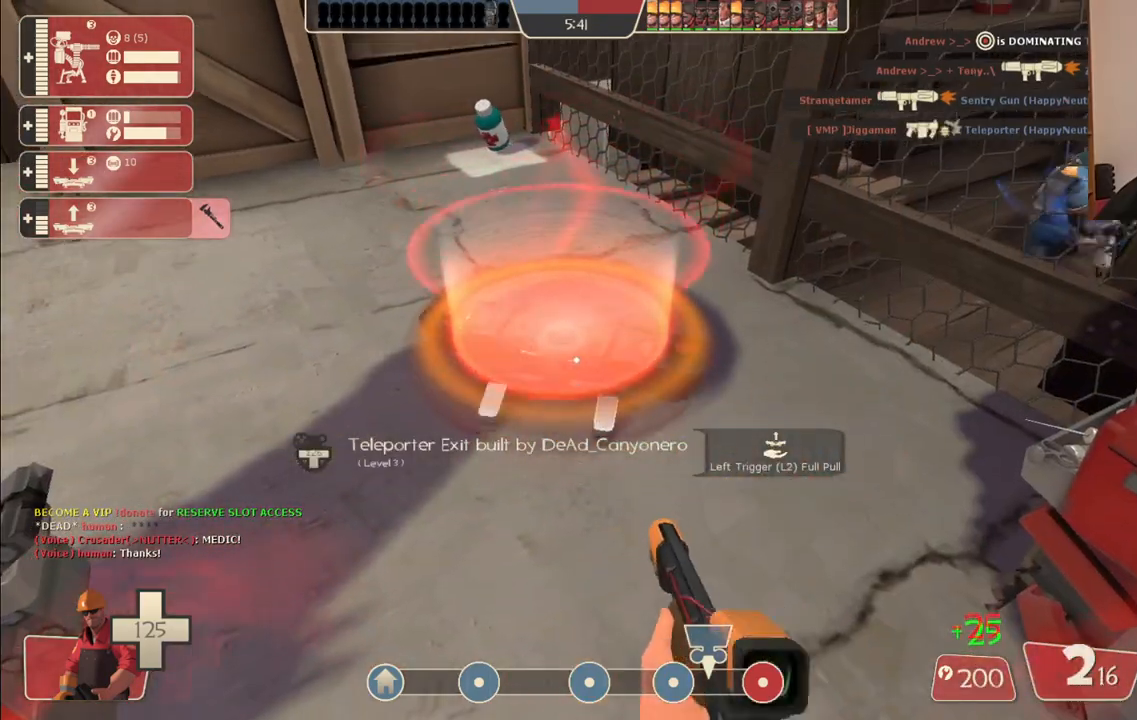
{"buttons": ["R2"], "left_stick": "center", "right_stick": "center", "events": [[67, "R2", "up"], [117, "R2", "down"], [217, "R2", "up"], [267, "R2", "down"], [367, "R2", "up"], [433, "R2", "down"]]}
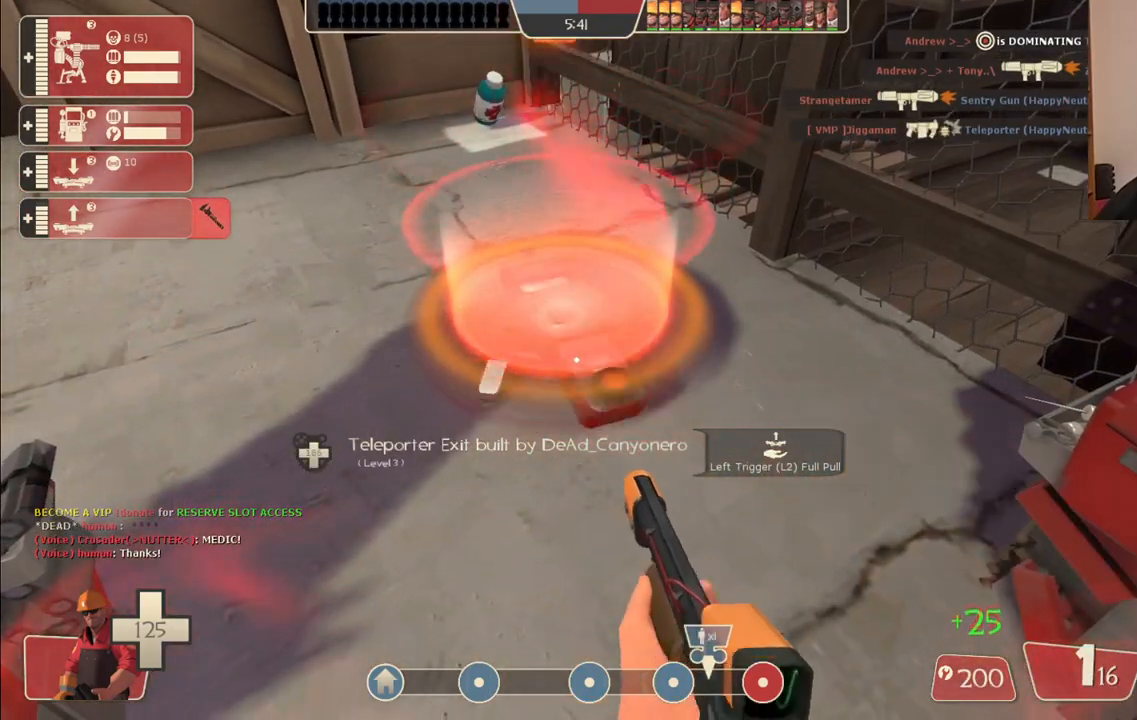
{"buttons": ["R2"], "left_stick": "center", "right_stick": "down-left", "events": [[167, "R2", "up"], [283, "DPAD_DOWN", "down"], [383, "right_stick", "down-left"], [483, "R2", "down"], [500, "DPAD_DOWN", "up"]]}
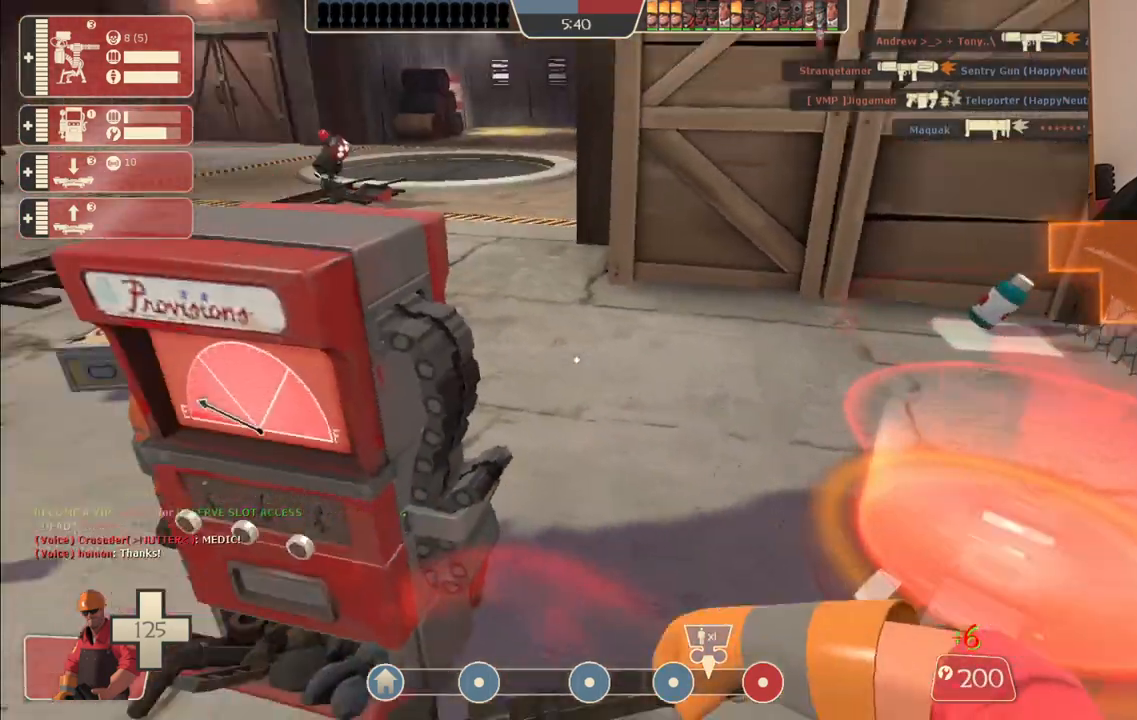
{"buttons": ["R2"], "left_stick": "center", "right_stick": "center", "events": [[33, "right_stick", "center"]]}
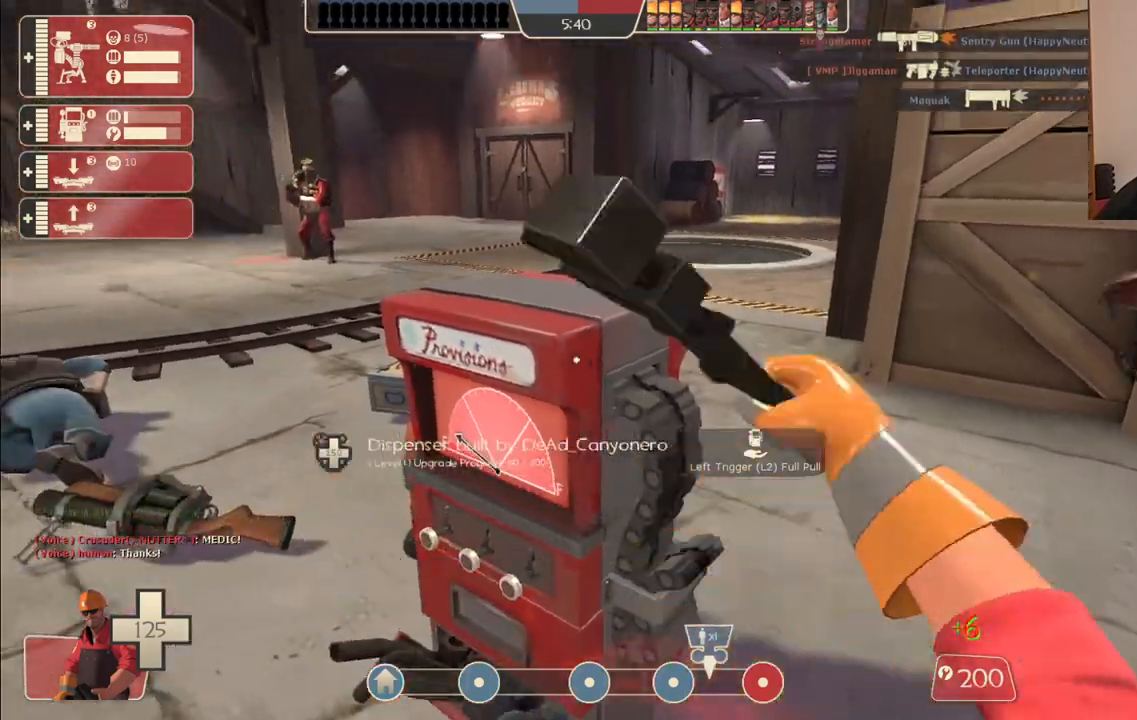
{"buttons": ["R2"], "left_stick": "center", "right_stick": "center", "events": []}
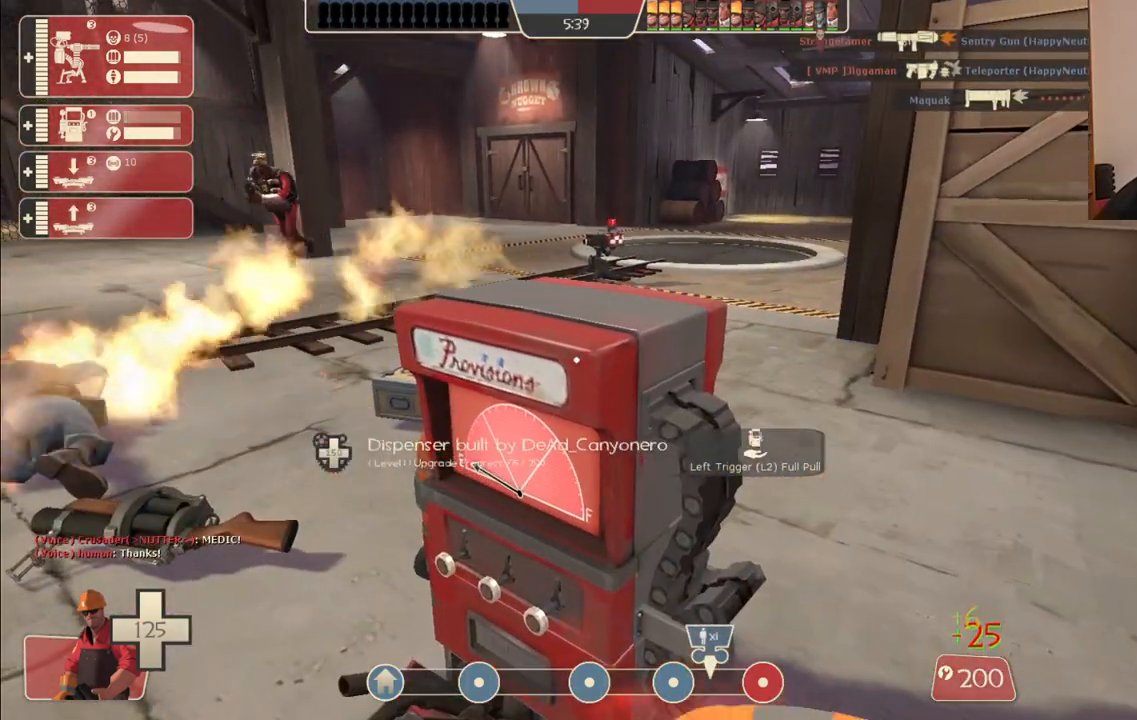
{"buttons": ["R2"], "left_stick": "center", "right_stick": "center", "events": []}
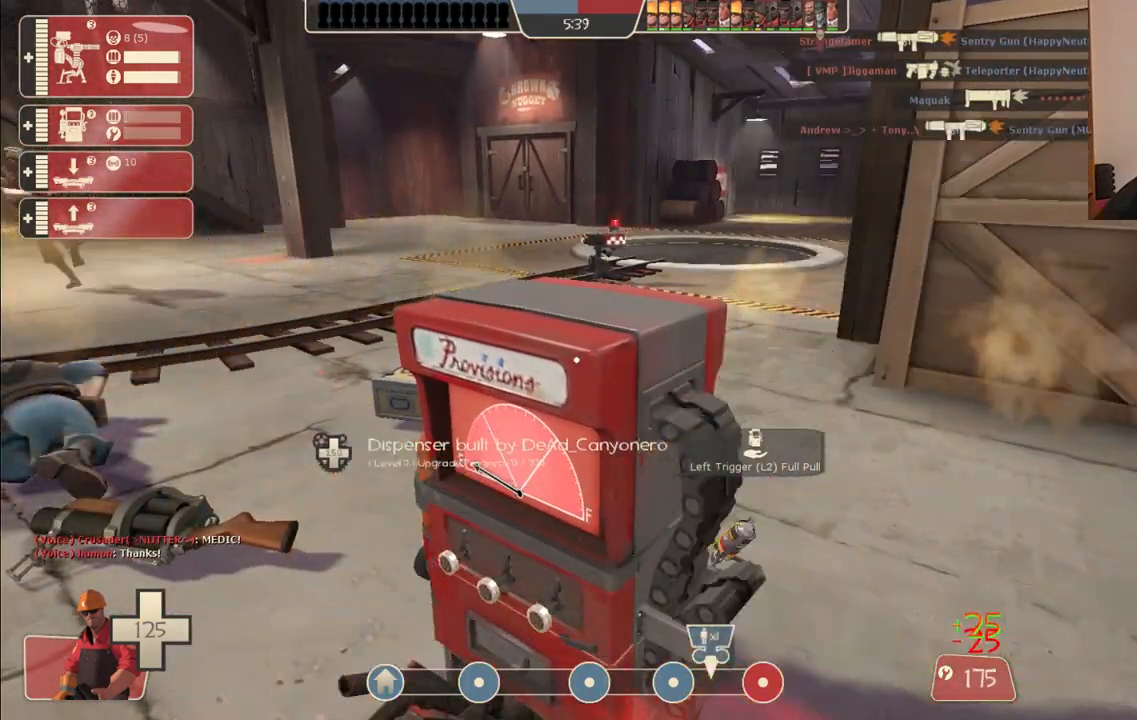
{"buttons": ["R2"], "left_stick": "center", "right_stick": "center", "events": []}
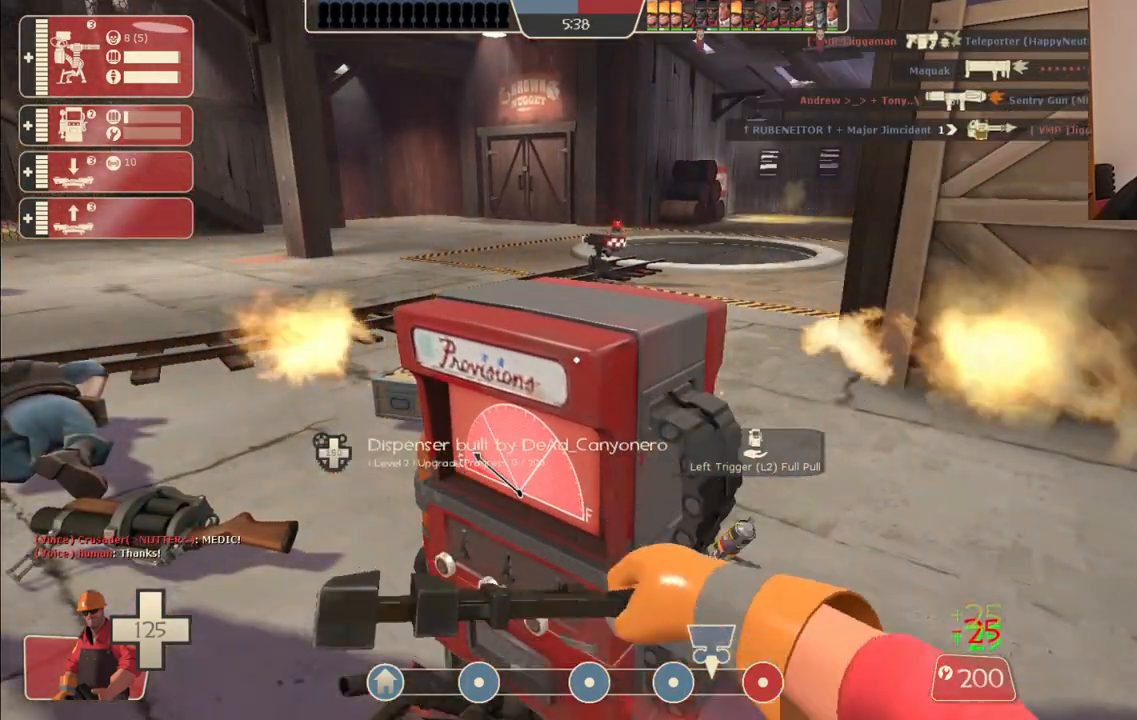
{"buttons": ["R2"], "left_stick": "center", "right_stick": "center", "events": []}
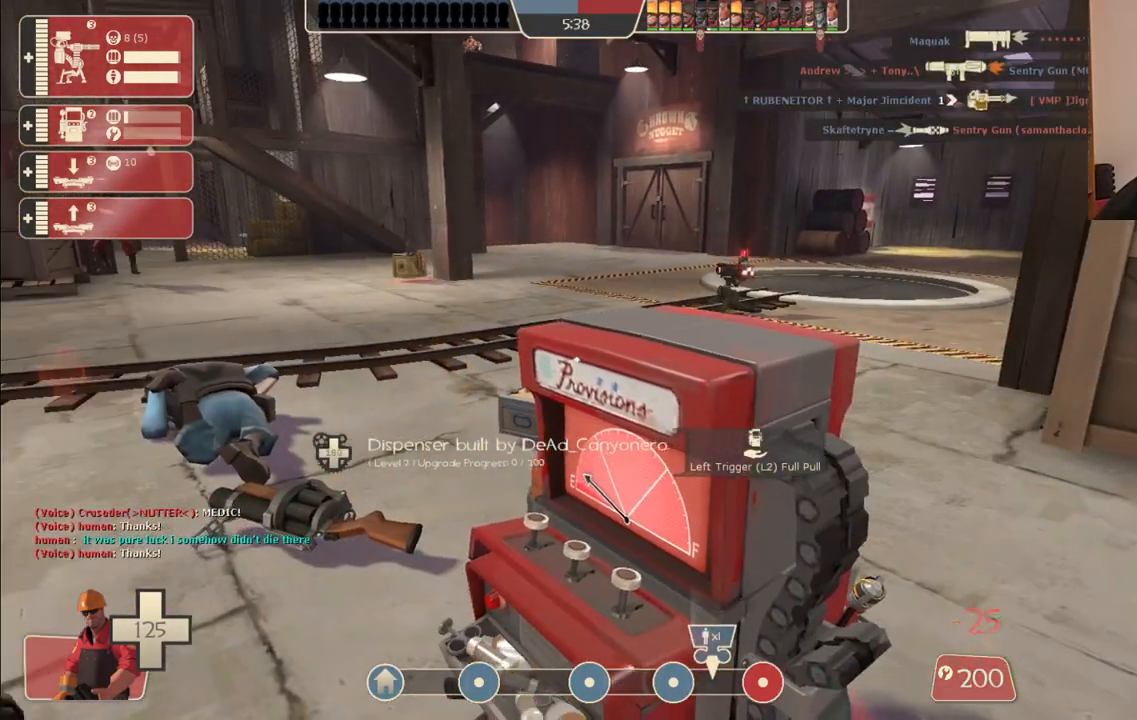
{"buttons": ["R2"], "left_stick": "center", "right_stick": "center", "events": []}
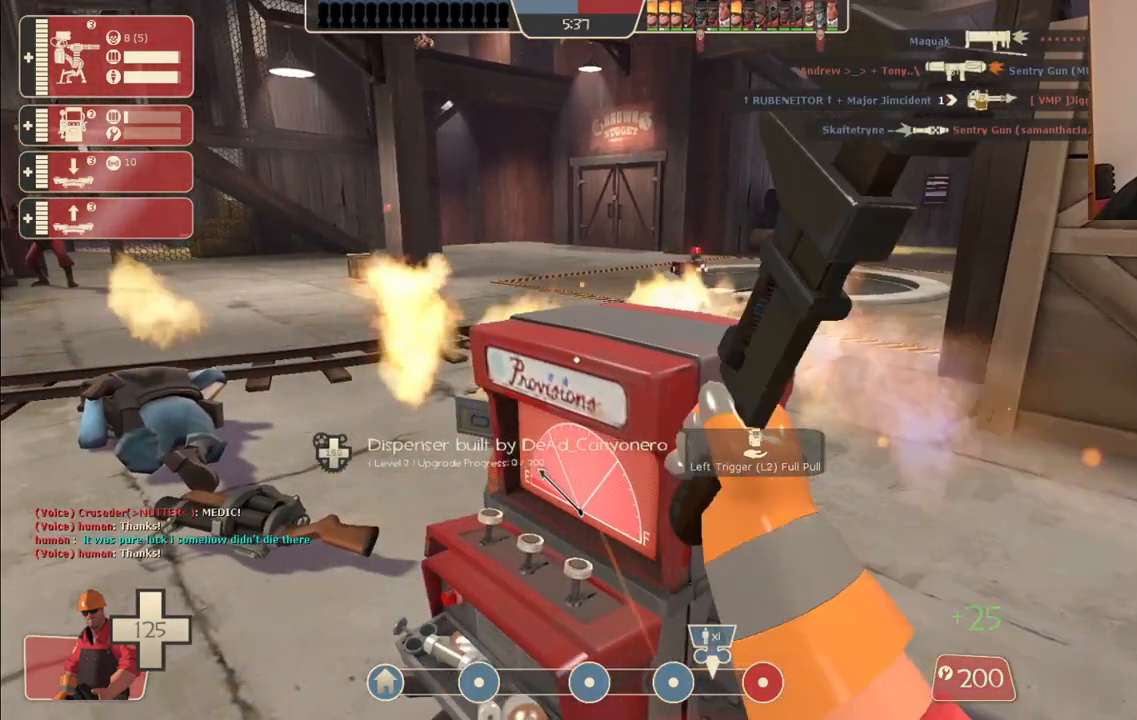
{"buttons": ["R2"], "left_stick": "center", "right_stick": "left", "events": [[400, "right_stick", "left"]]}
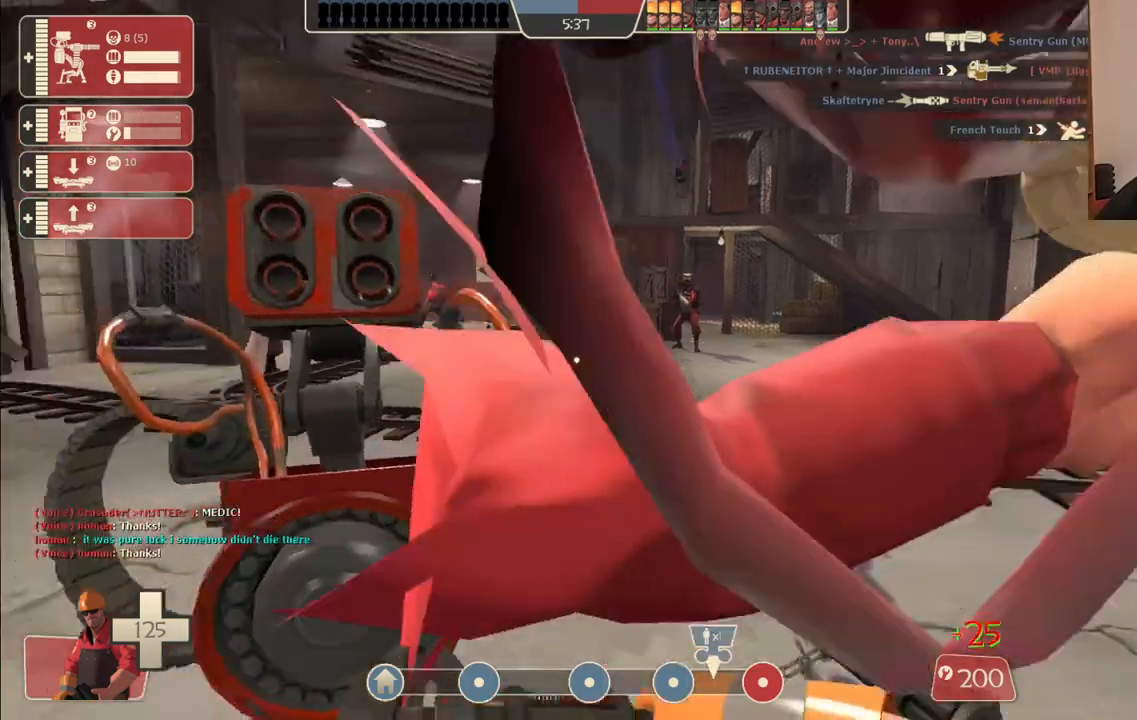
{"buttons": ["R2"], "left_stick": "center", "right_stick": "center", "events": [[17, "right_stick", "center"], [233, "right_stick", "left"], [317, "right_stick", "center"]]}
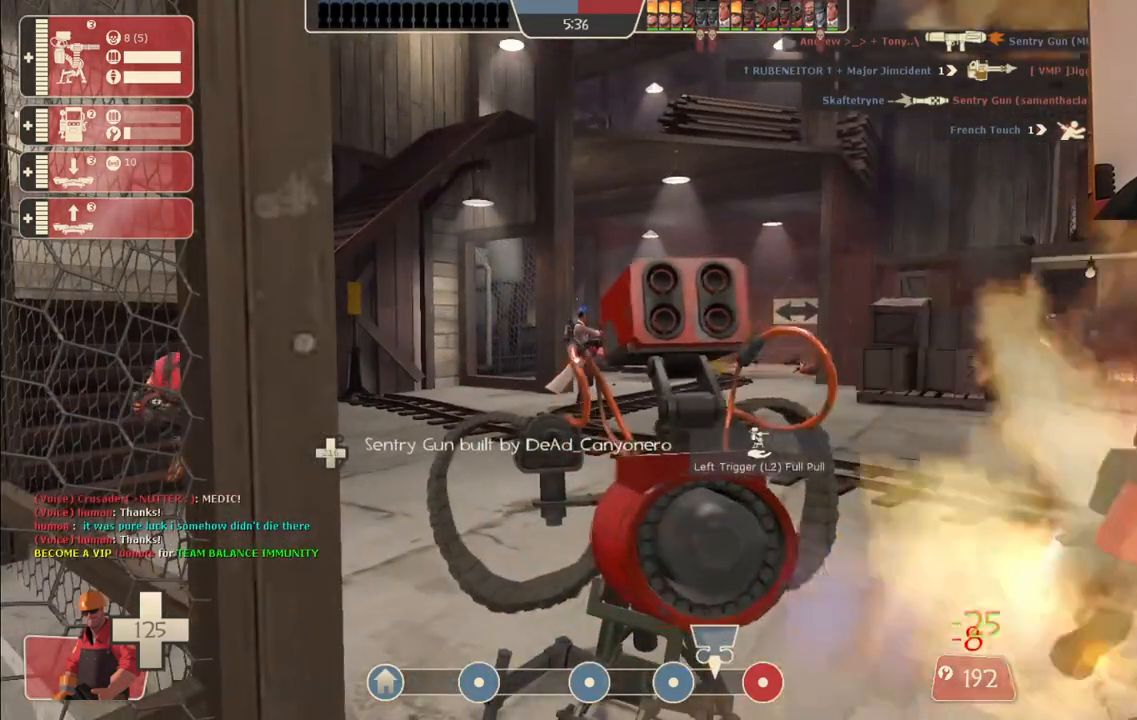
{"buttons": ["R2"], "left_stick": "center", "right_stick": "center", "events": []}
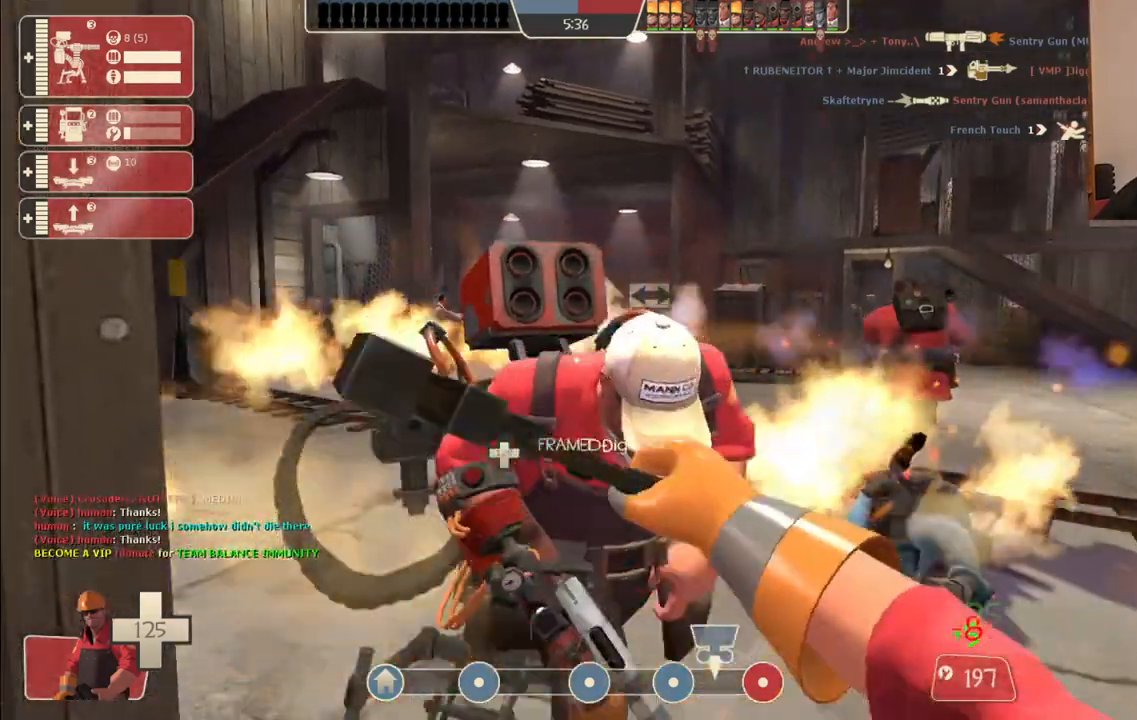
{"buttons": ["R2"], "left_stick": "center", "right_stick": "right", "events": [[400, "right_stick", "right"]]}
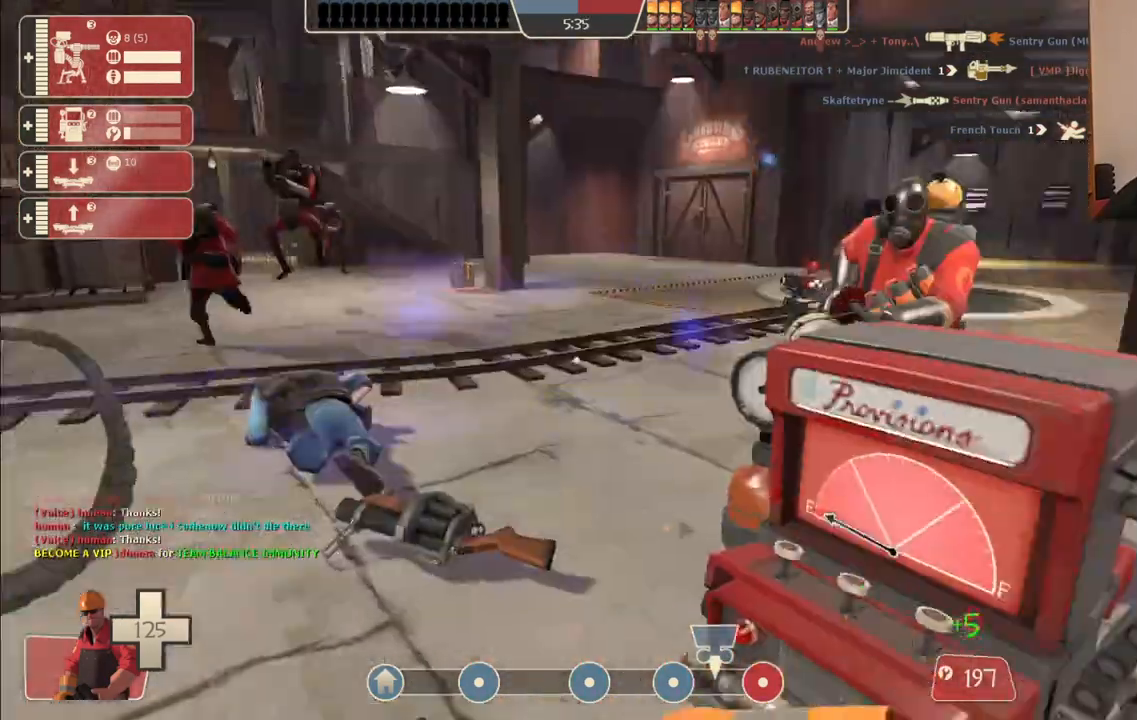
{"buttons": ["R2"], "left_stick": "center", "right_stick": "right", "events": []}
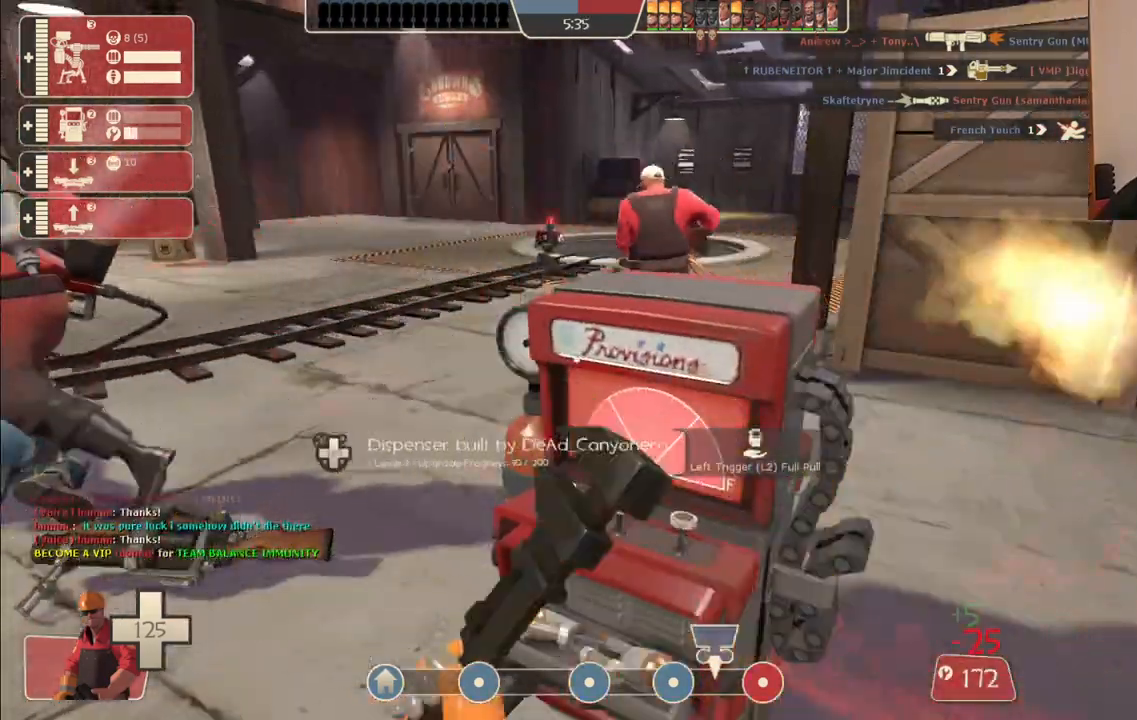
{"buttons": ["R2"], "left_stick": "center", "right_stick": "center", "events": [[150, "right_stick", "center"]]}
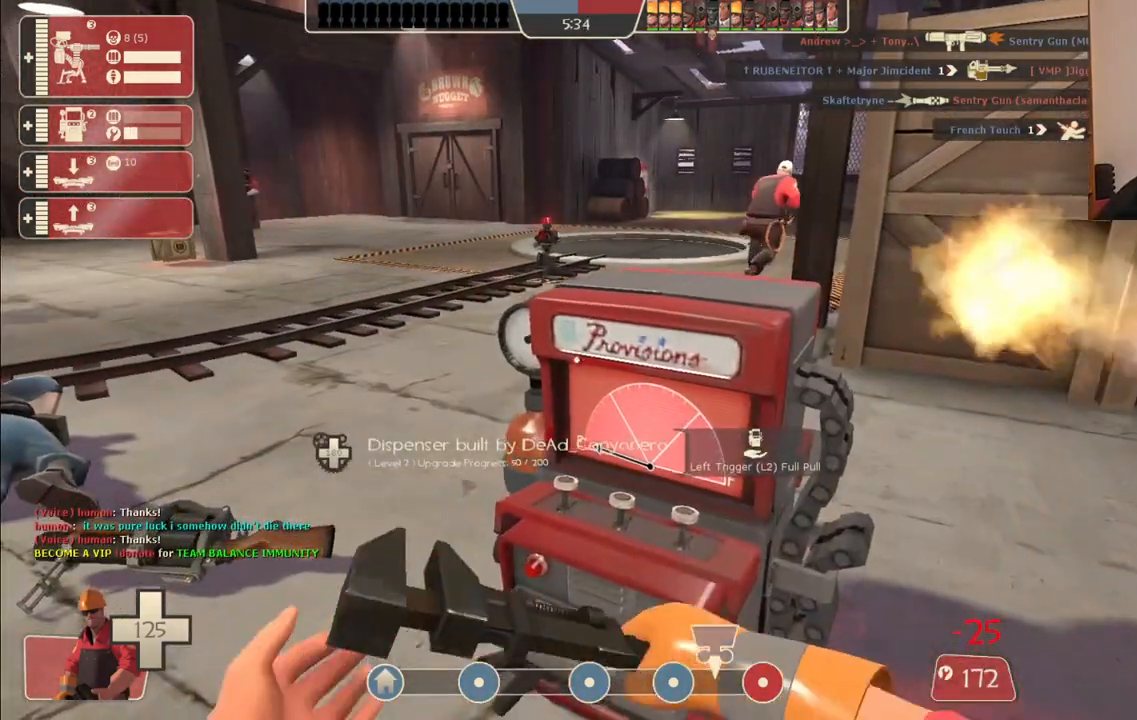
{"buttons": ["R2"], "left_stick": "center", "right_stick": "center", "events": []}
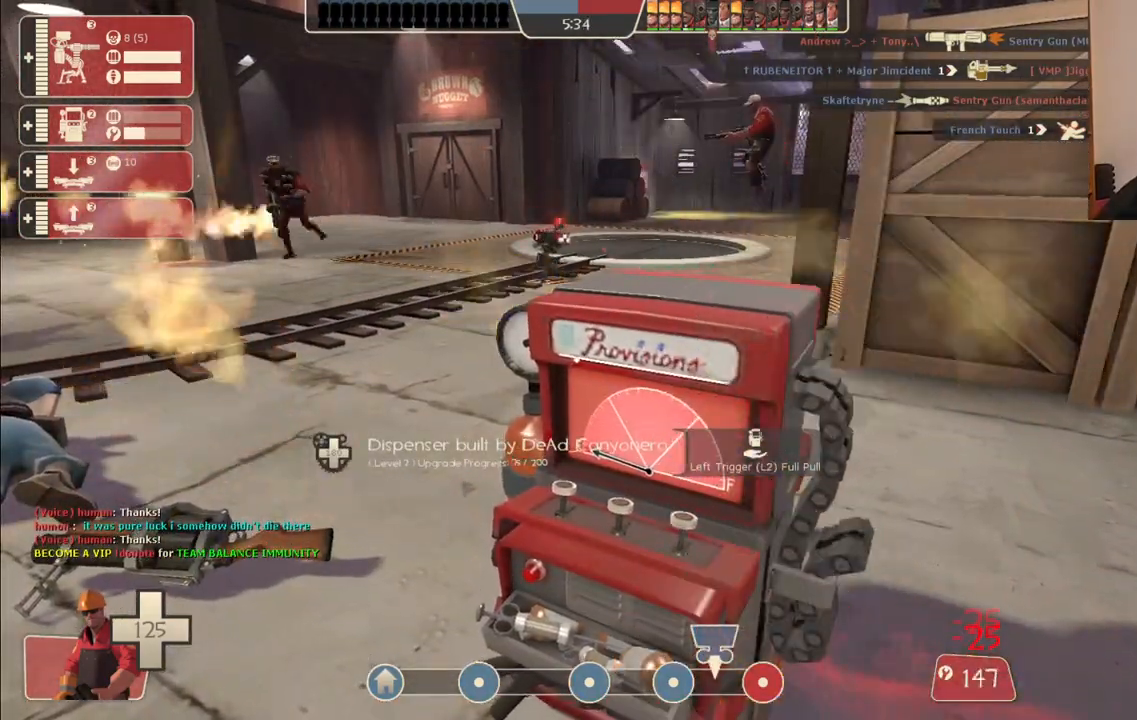
{"buttons": ["R2"], "left_stick": "center", "right_stick": "center", "events": []}
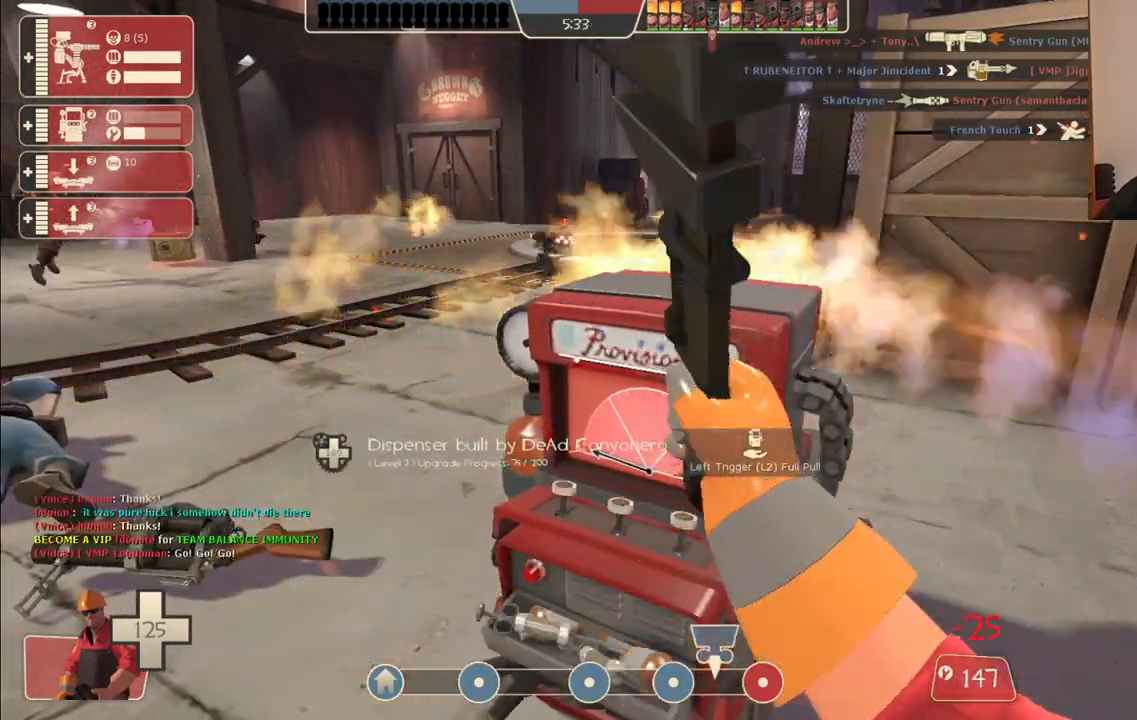
{"buttons": ["R2"], "left_stick": "center", "right_stick": "center", "events": []}
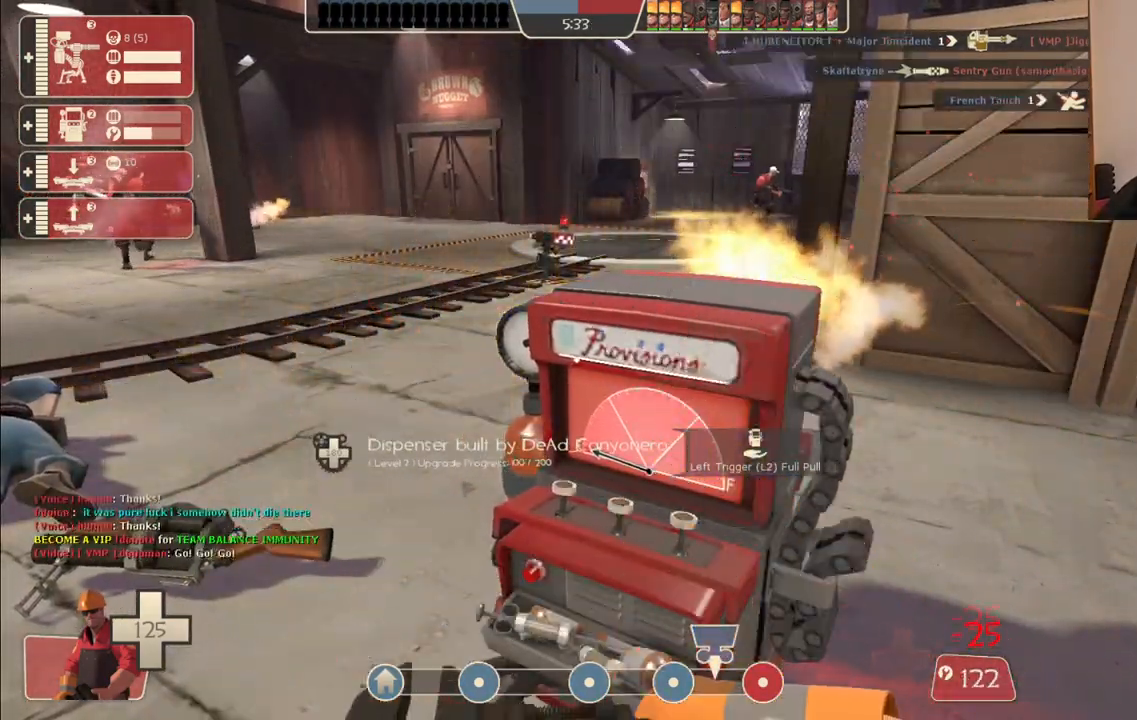
{"buttons": ["R2"], "left_stick": "center", "right_stick": "center", "events": []}
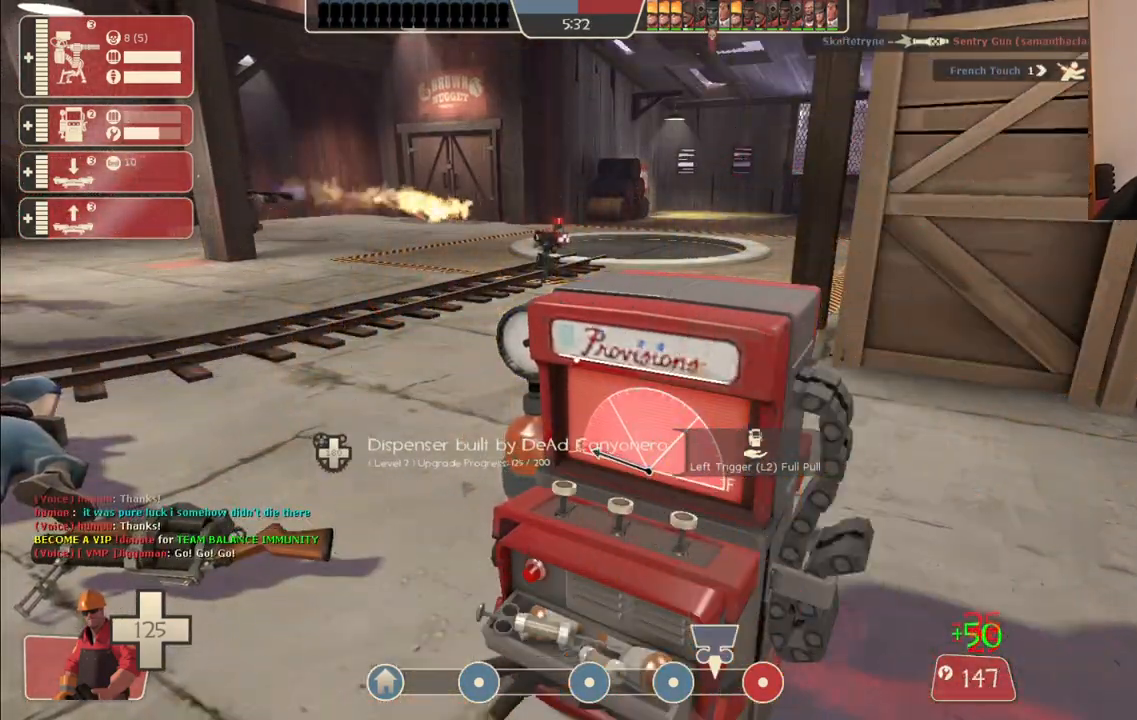
{"buttons": ["R2"], "left_stick": "center", "right_stick": "center", "events": []}
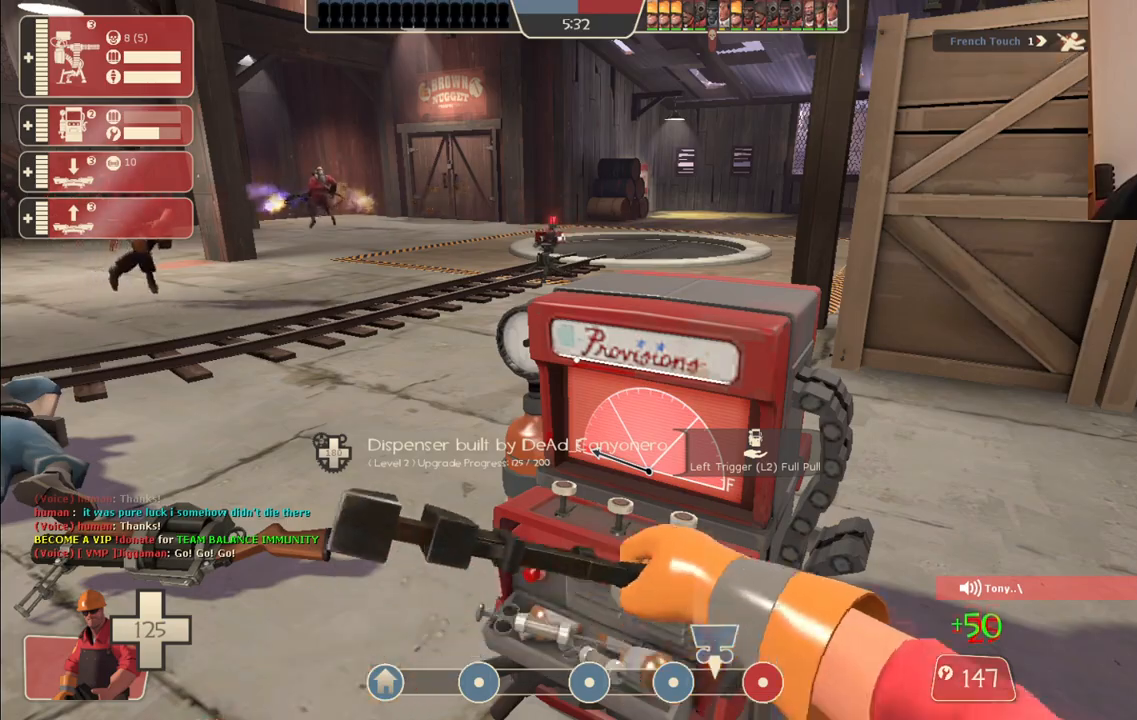
{"buttons": ["R2"], "left_stick": "center", "right_stick": "center", "events": []}
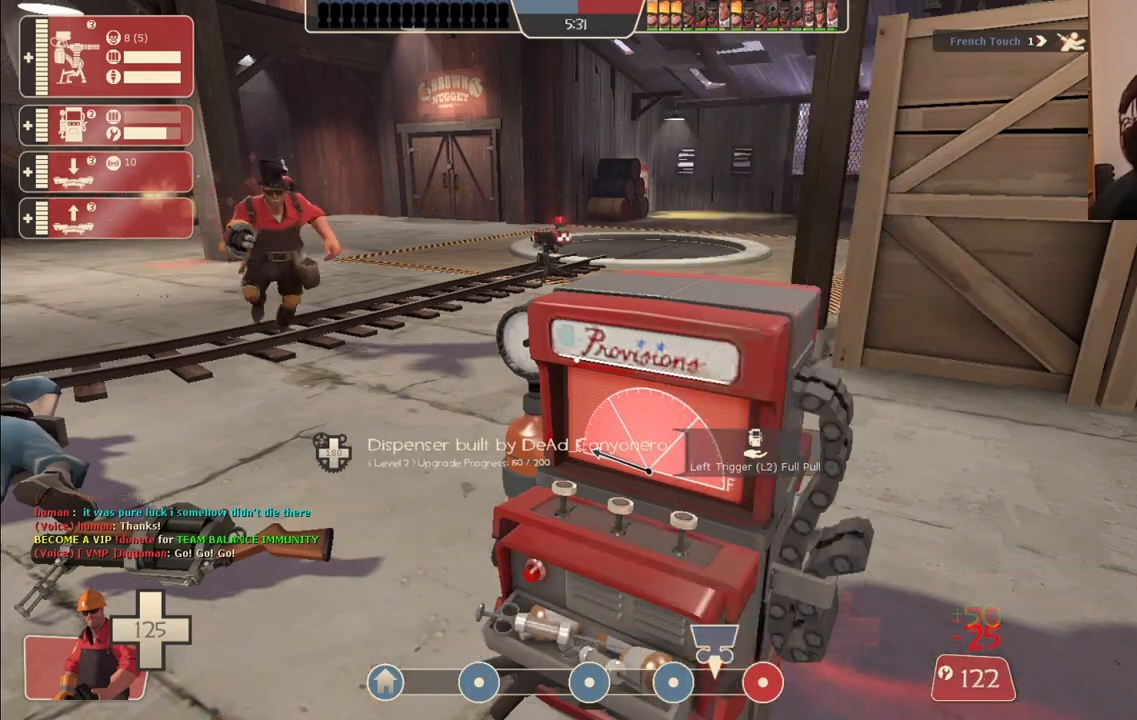
{"buttons": ["R2"], "left_stick": "center", "right_stick": "center", "events": []}
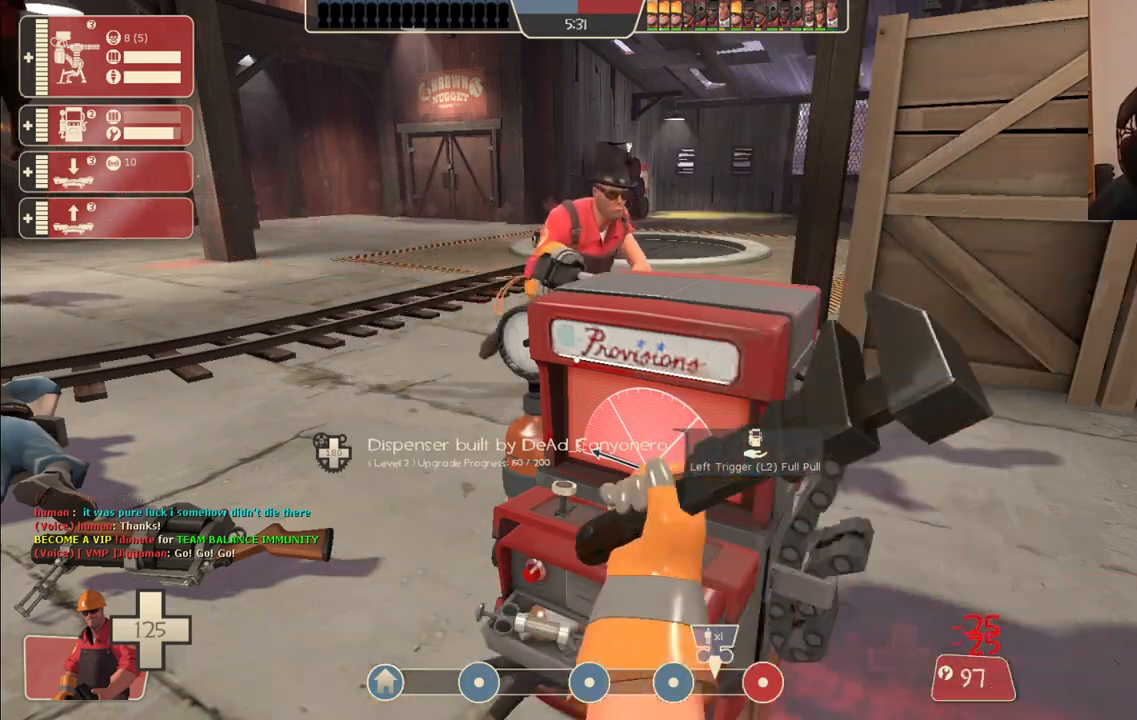
{"buttons": ["R2"], "left_stick": "center", "right_stick": "center", "events": []}